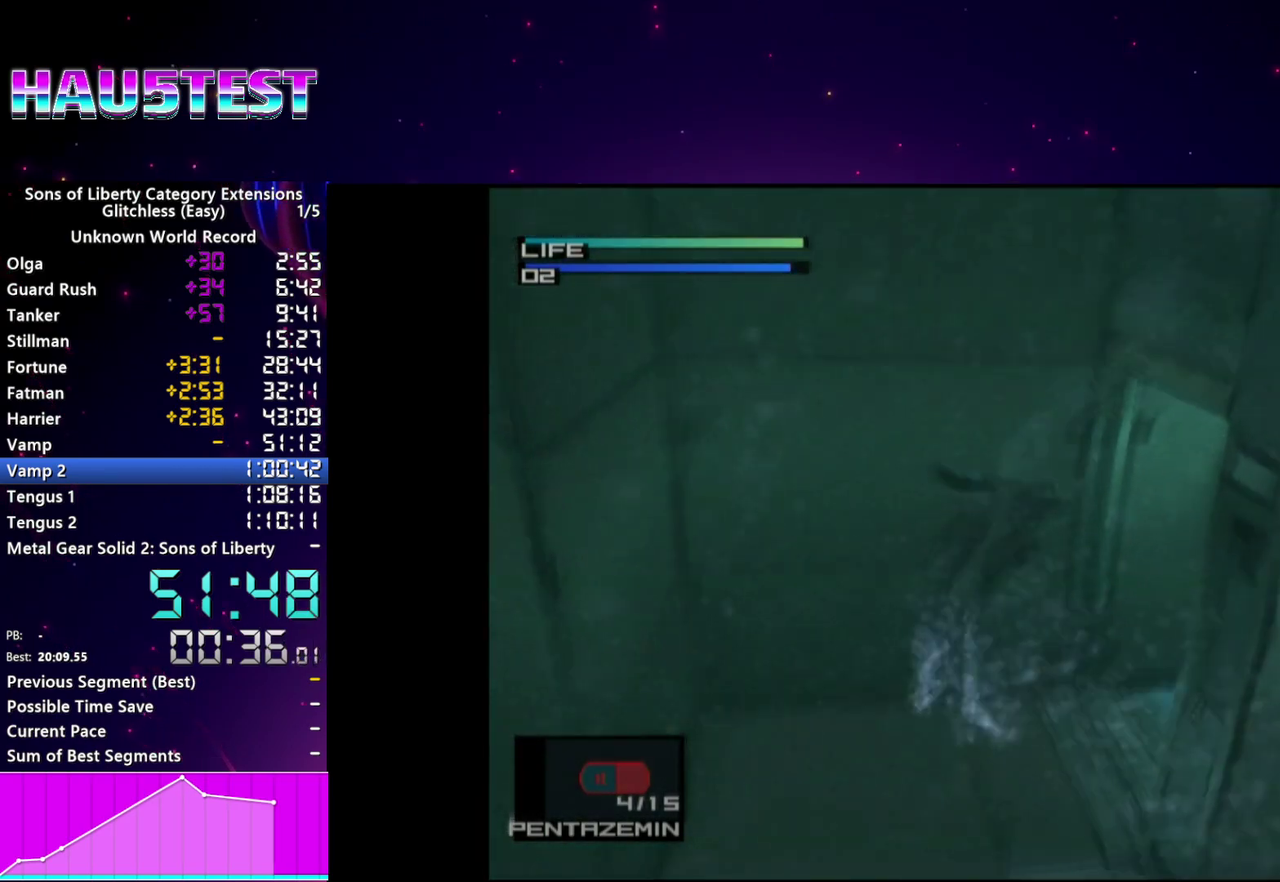
Gameplay with a controller (PlayStation layout); each line is a JSON object with the inputs held at the frame after it. "events" lists button and stick changes between this image and that frame as [ms after this image, input, new state], when the widget could be followed in between. This overlay highlights the sticks when they move; stick clicks (L3 R3) are not distinguishable. Not read: L3 R3.
{"buttons": ["CIRCLE", "DPAD_RIGHT"], "left_stick": "center", "right_stick": "center", "events": [[60, "CIRCLE", "up"], [140, "CIRCLE", "down"], [240, "CIRCLE", "up"], [320, "CIRCLE", "down"], [420, "CIRCLE", "up"], [500, "CIRCLE", "down"]]}
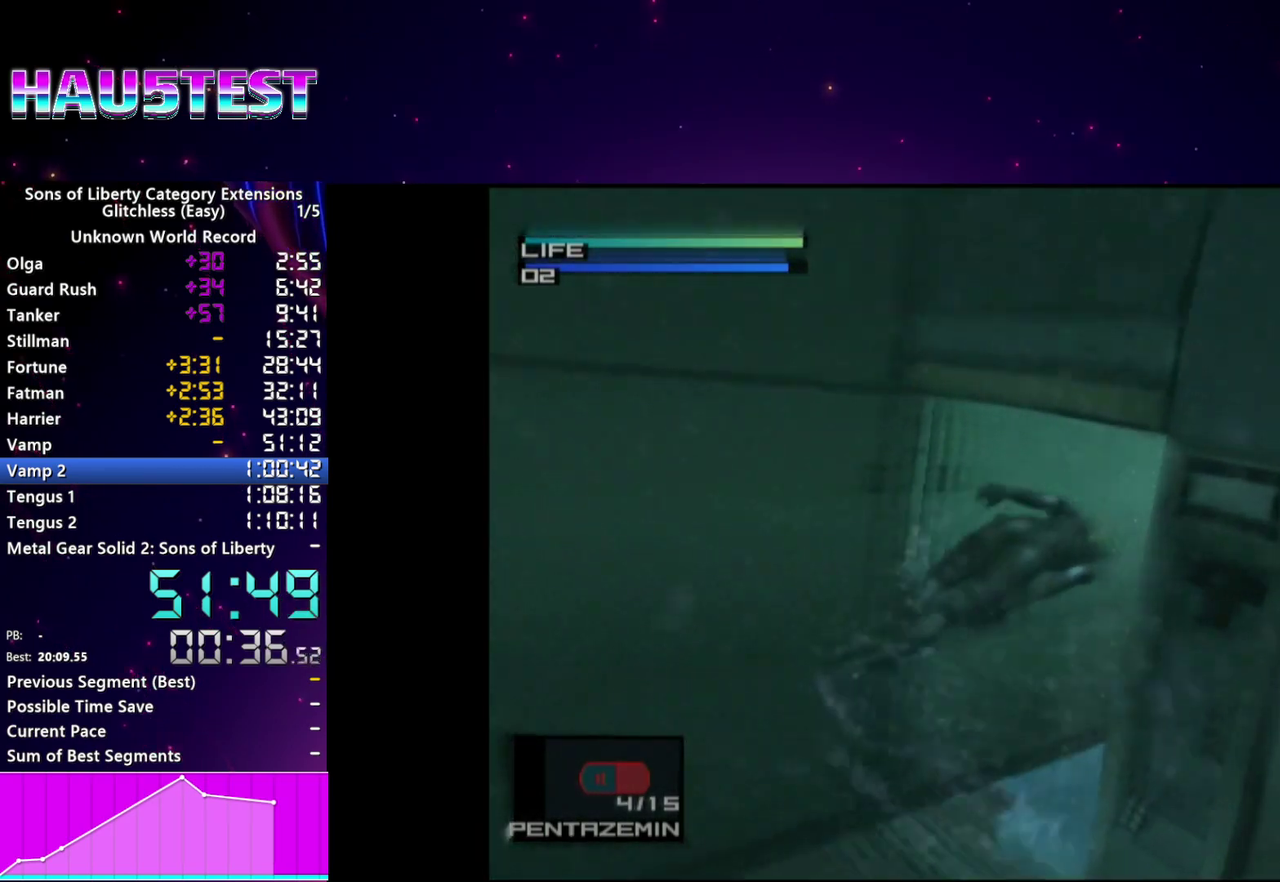
{"buttons": [], "left_stick": "center", "right_stick": "center", "events": [[120, "CIRCLE", "up"], [180, "CIRCLE", "down"], [260, "DPAD_RIGHT", "up"], [300, "CIRCLE", "up"], [380, "CIRCLE", "down"], [480, "CIRCLE", "up"]]}
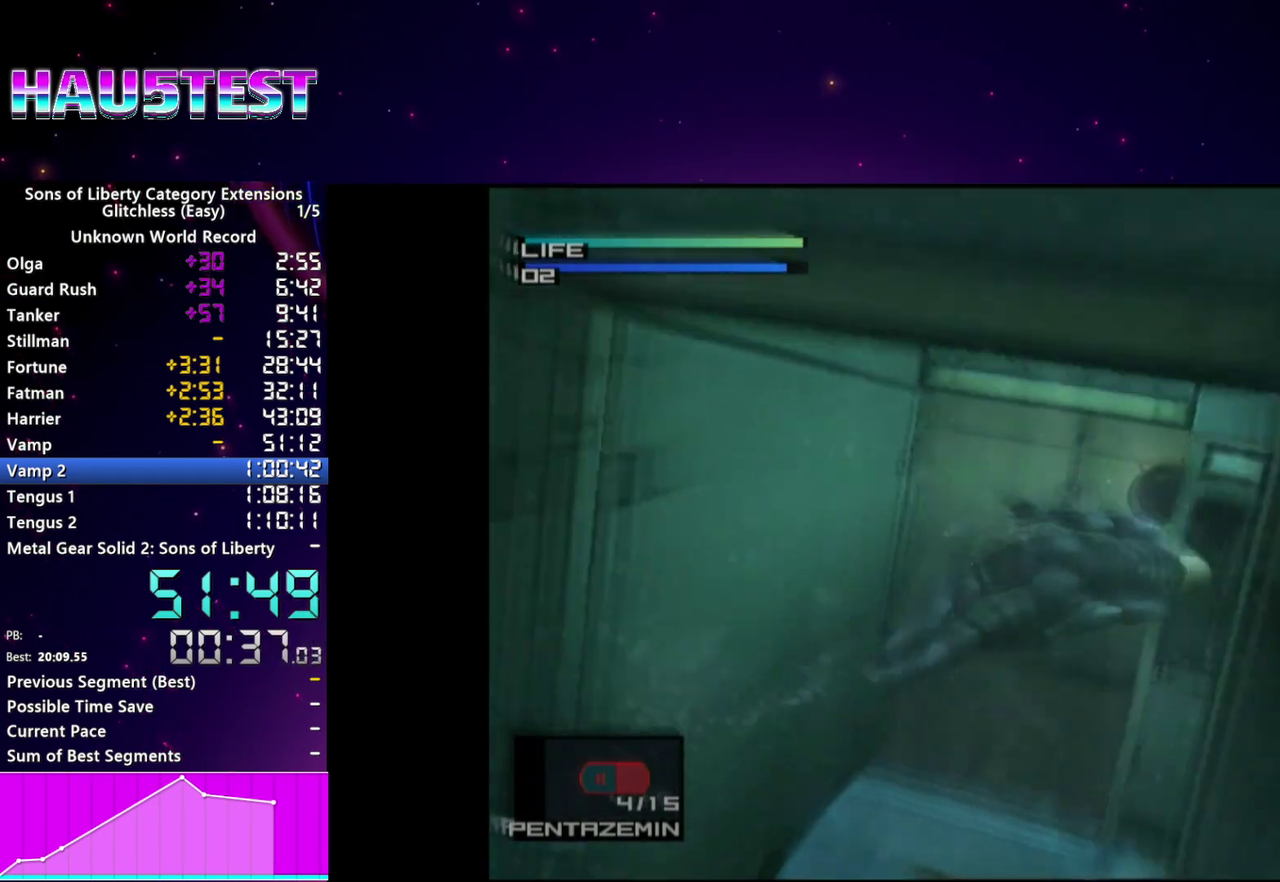
{"buttons": [], "left_stick": "center", "right_stick": "center", "events": [[80, "CIRCLE", "down"], [300, "CIRCLE", "up"], [380, "CIRCLE", "down"], [460, "CIRCLE", "up"]]}
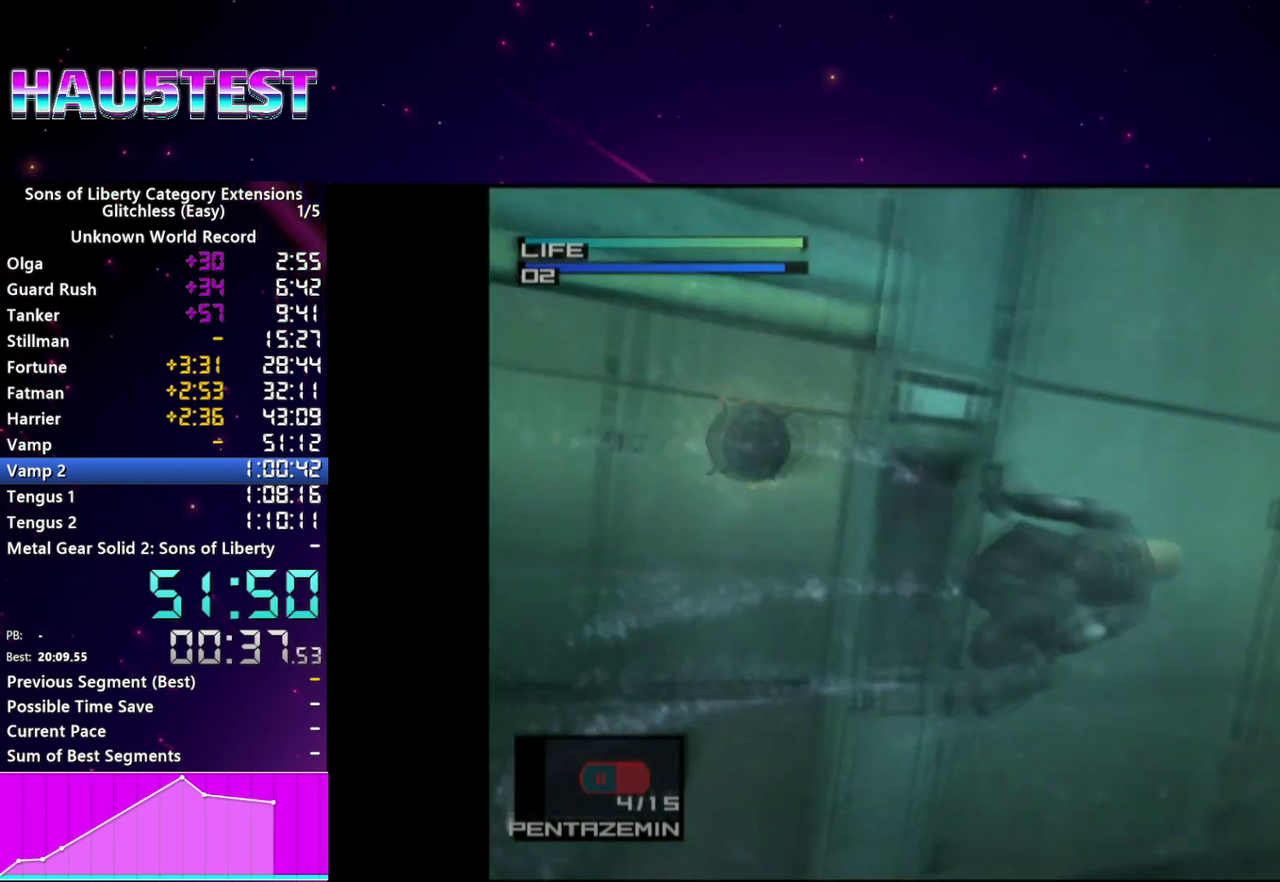
{"buttons": ["CIRCLE"], "left_stick": "center", "right_stick": "center", "events": [[40, "CIRCLE", "down"], [140, "CIRCLE", "up"], [220, "CIRCLE", "down"], [320, "CIRCLE", "up"], [400, "CIRCLE", "down"]]}
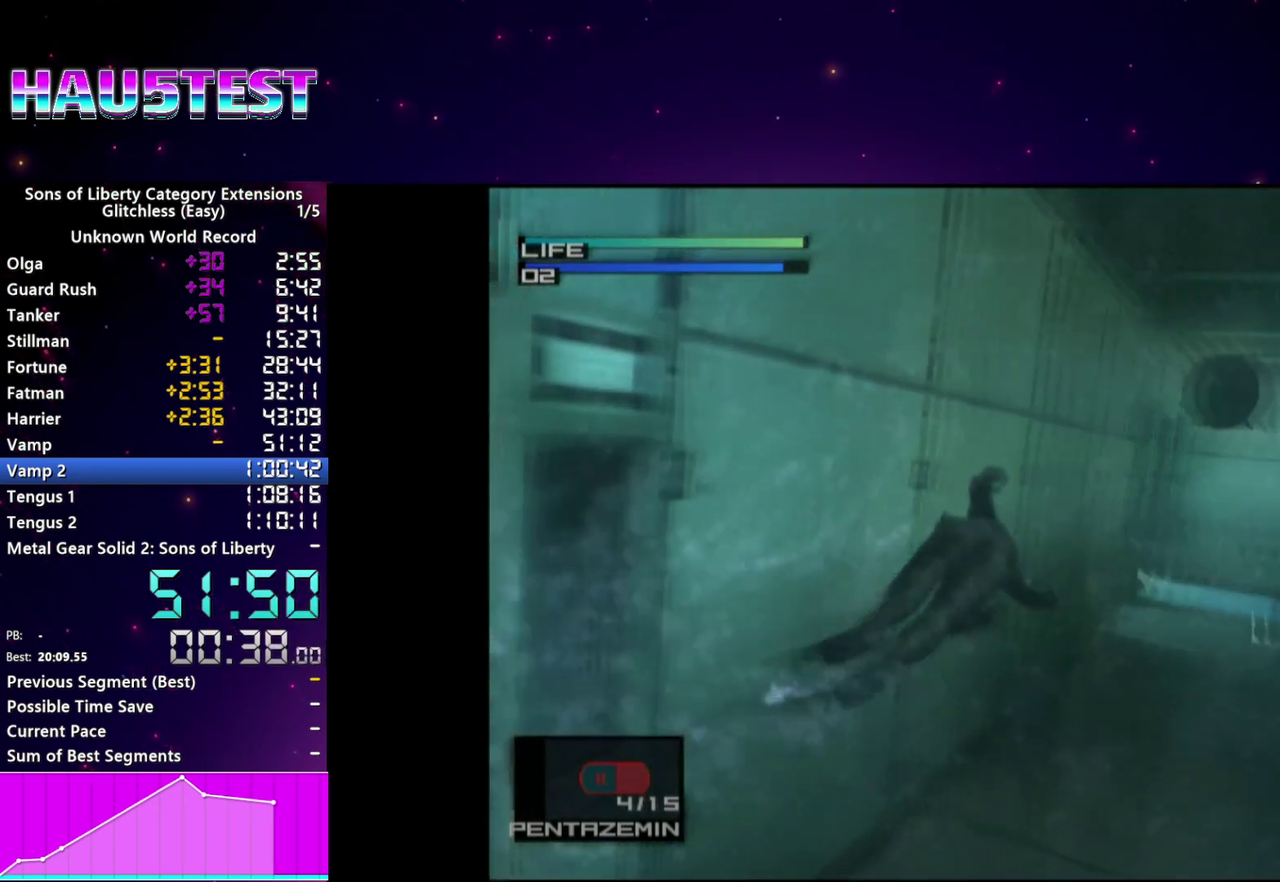
{"buttons": ["CIRCLE"], "left_stick": "center", "right_stick": "center", "events": [[20, "CIRCLE", "up"], [100, "CIRCLE", "down"], [200, "CIRCLE", "up"], [280, "CIRCLE", "down"], [380, "CIRCLE", "up"], [460, "CIRCLE", "down"]]}
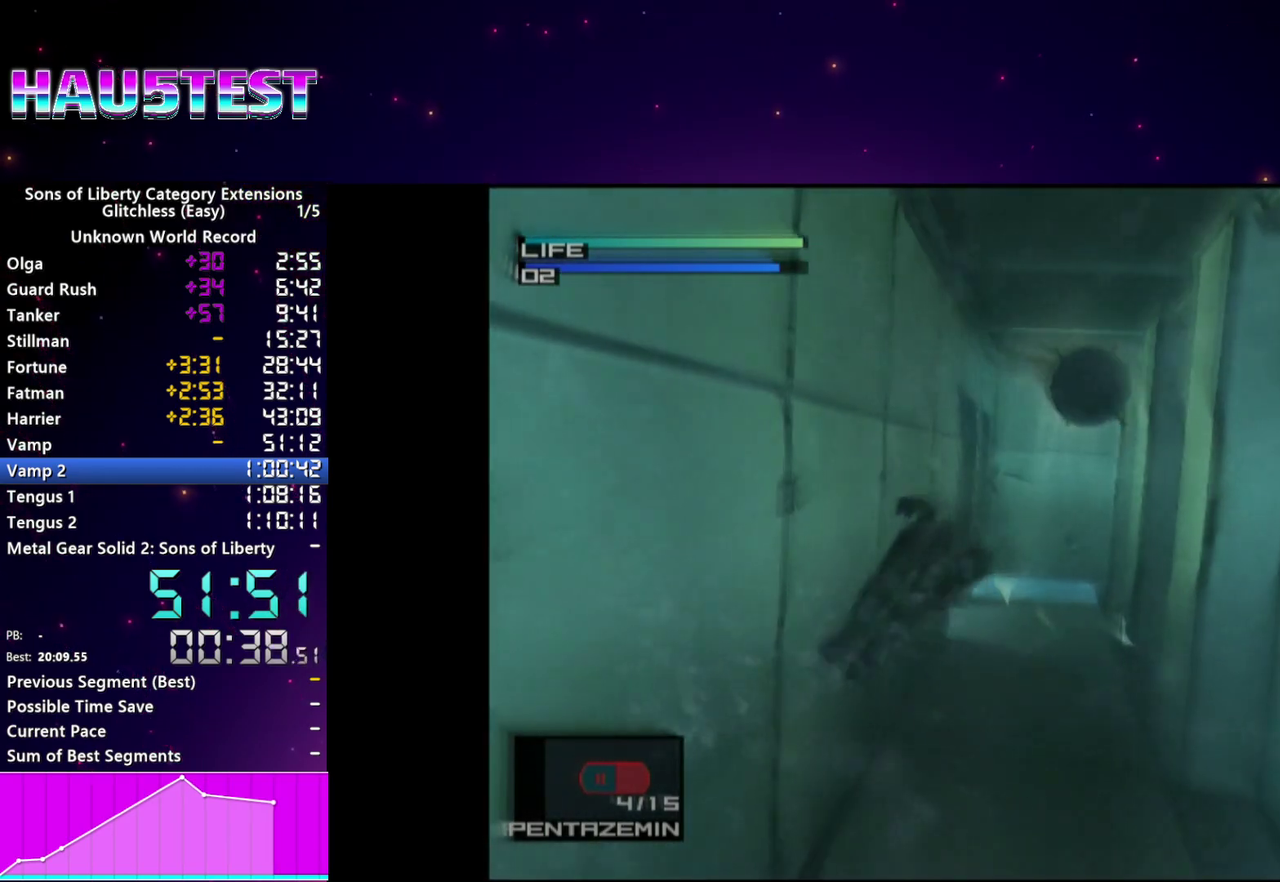
{"buttons": [], "left_stick": "center", "right_stick": "center", "events": [[80, "CIRCLE", "up"], [160, "CIRCLE", "down"], [260, "CIRCLE", "up"], [340, "CIRCLE", "down"], [440, "CIRCLE", "up"]]}
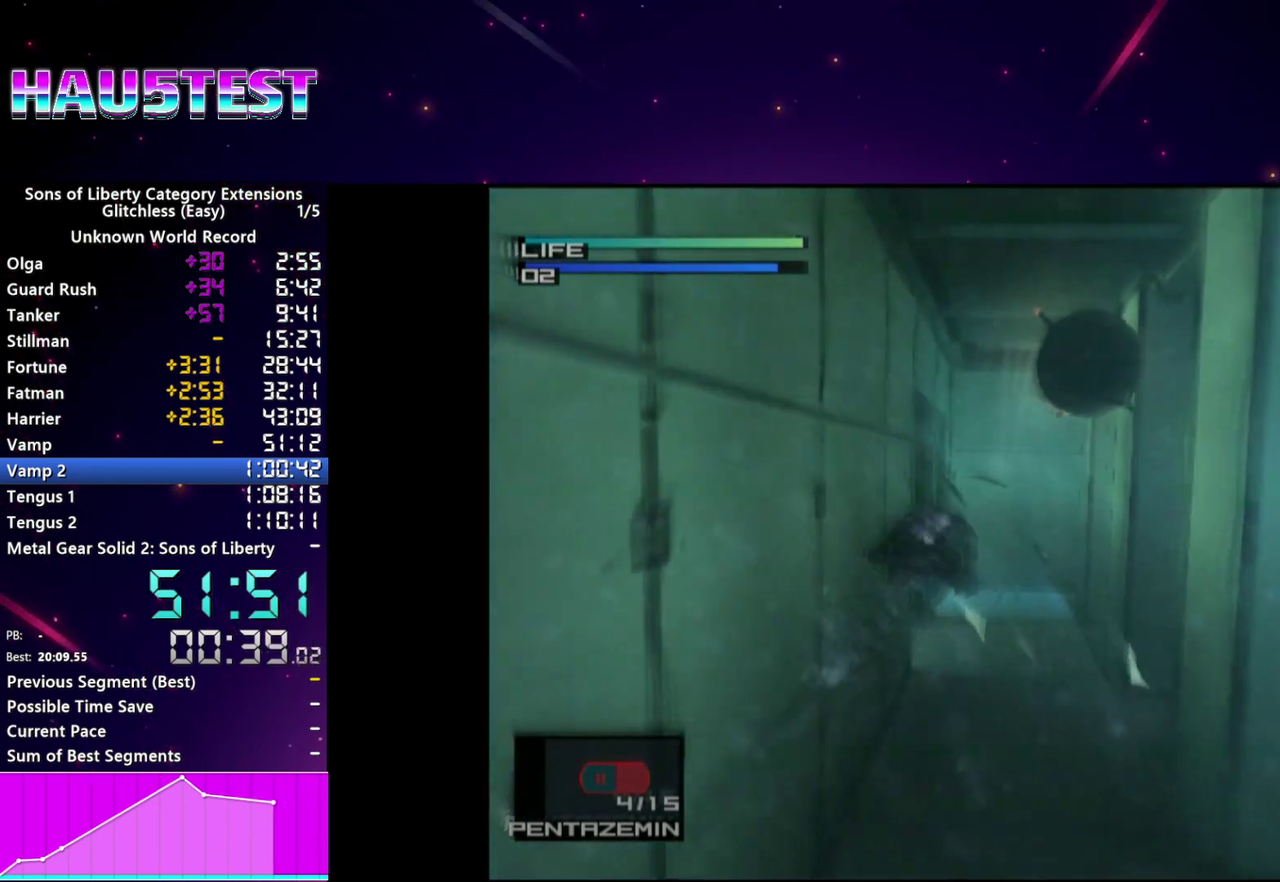
{"buttons": ["CIRCLE"], "left_stick": "center", "right_stick": "center", "events": [[40, "CIRCLE", "down"], [120, "CIRCLE", "up"], [220, "CIRCLE", "down"], [340, "CIRCLE", "up"], [400, "CIRCLE", "down"]]}
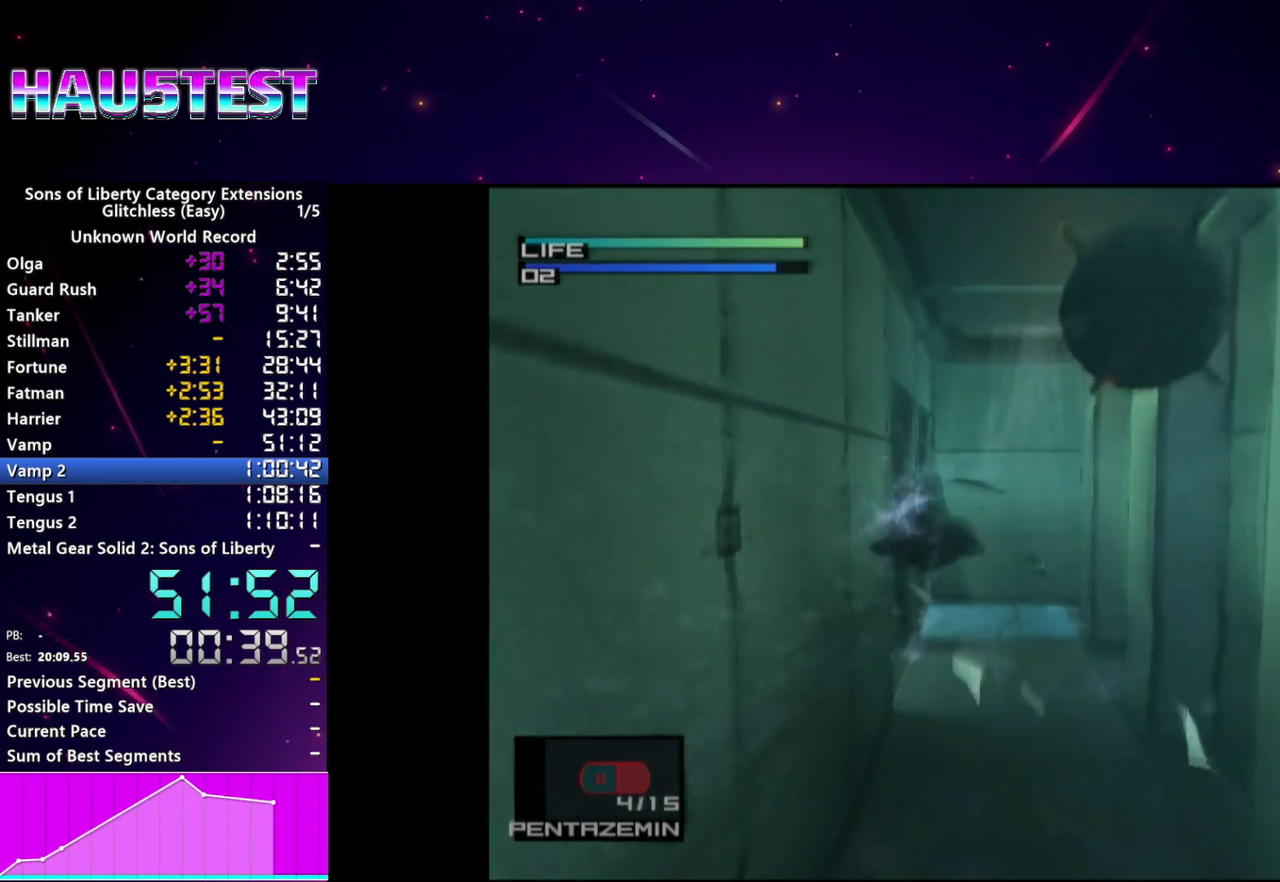
{"buttons": ["CIRCLE", "DPAD_LEFT"], "left_stick": "center", "right_stick": "center", "events": [[20, "CIRCLE", "up"], [80, "CIRCLE", "down"], [200, "CIRCLE", "up"], [280, "CIRCLE", "down"], [380, "CIRCLE", "up"], [460, "CIRCLE", "down"], [500, "DPAD_LEFT", "down"]]}
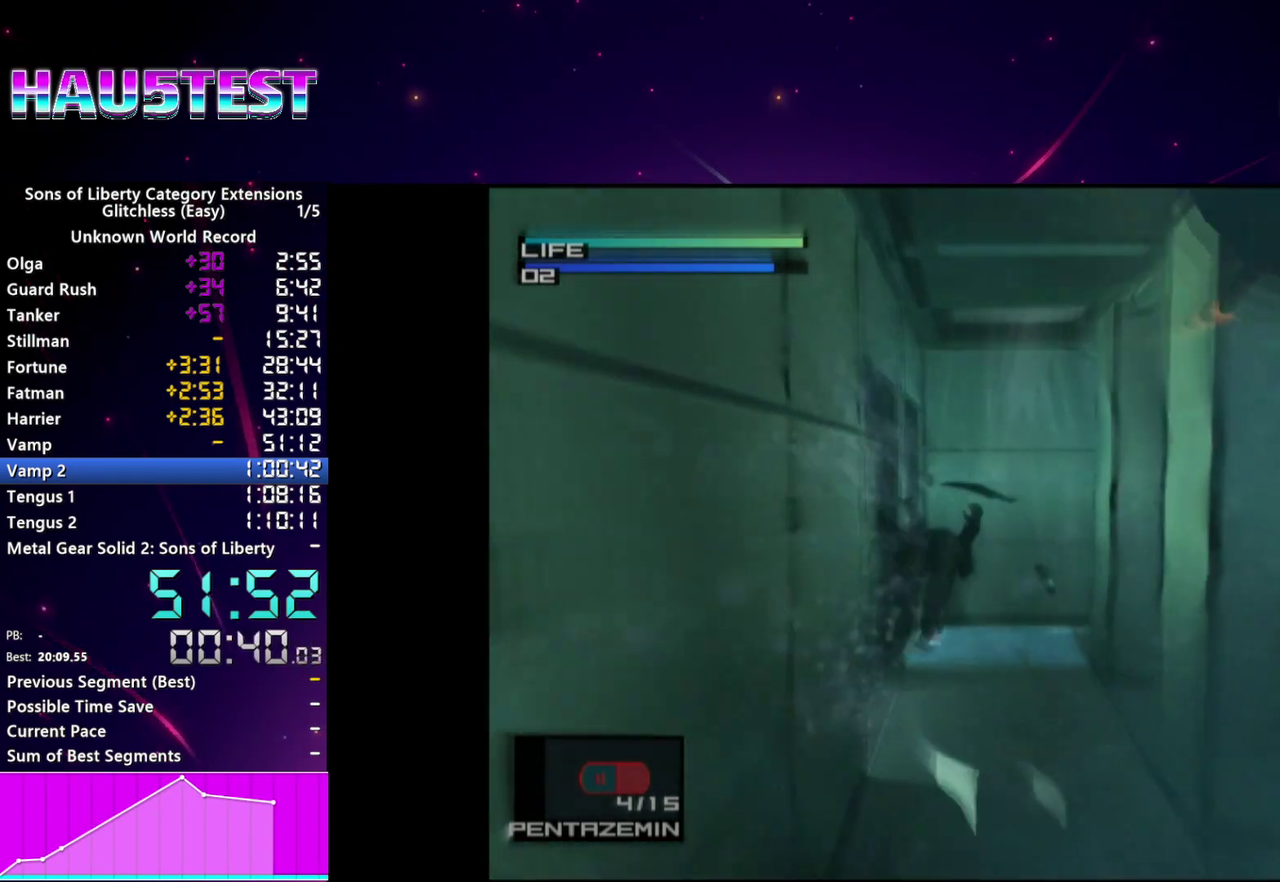
{"buttons": ["DPAD_LEFT"], "left_stick": "center", "right_stick": "center", "events": [[60, "CIRCLE", "up"], [140, "CIRCLE", "down"], [260, "CIRCLE", "up"], [320, "CIRCLE", "down"], [440, "CIRCLE", "up"]]}
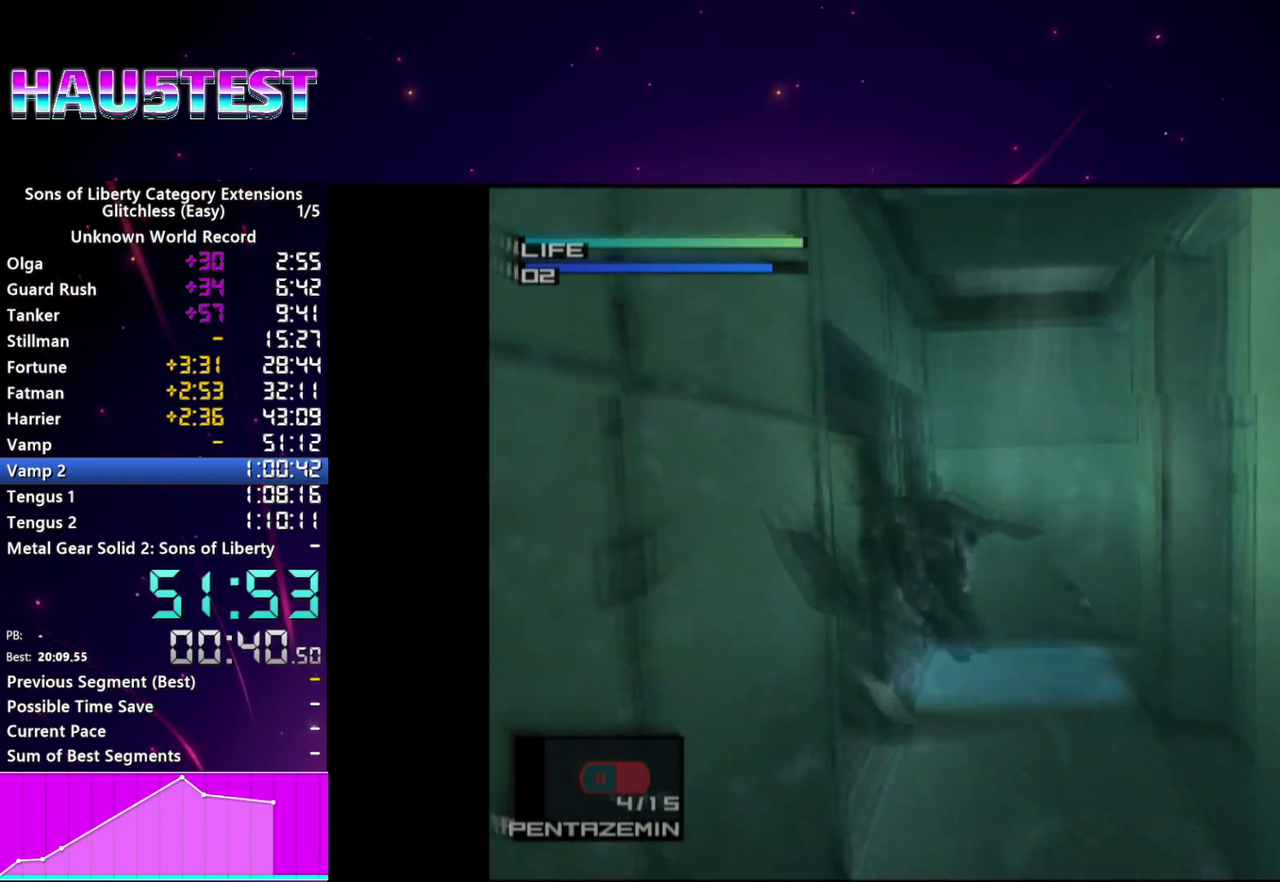
{"buttons": ["CIRCLE"], "left_stick": "center", "right_stick": "center", "events": [[40, "CIRCLE", "down"], [140, "CIRCLE", "up"], [220, "CIRCLE", "down"], [340, "CIRCLE", "up"], [380, "DPAD_LEFT", "up"], [420, "CIRCLE", "down"]]}
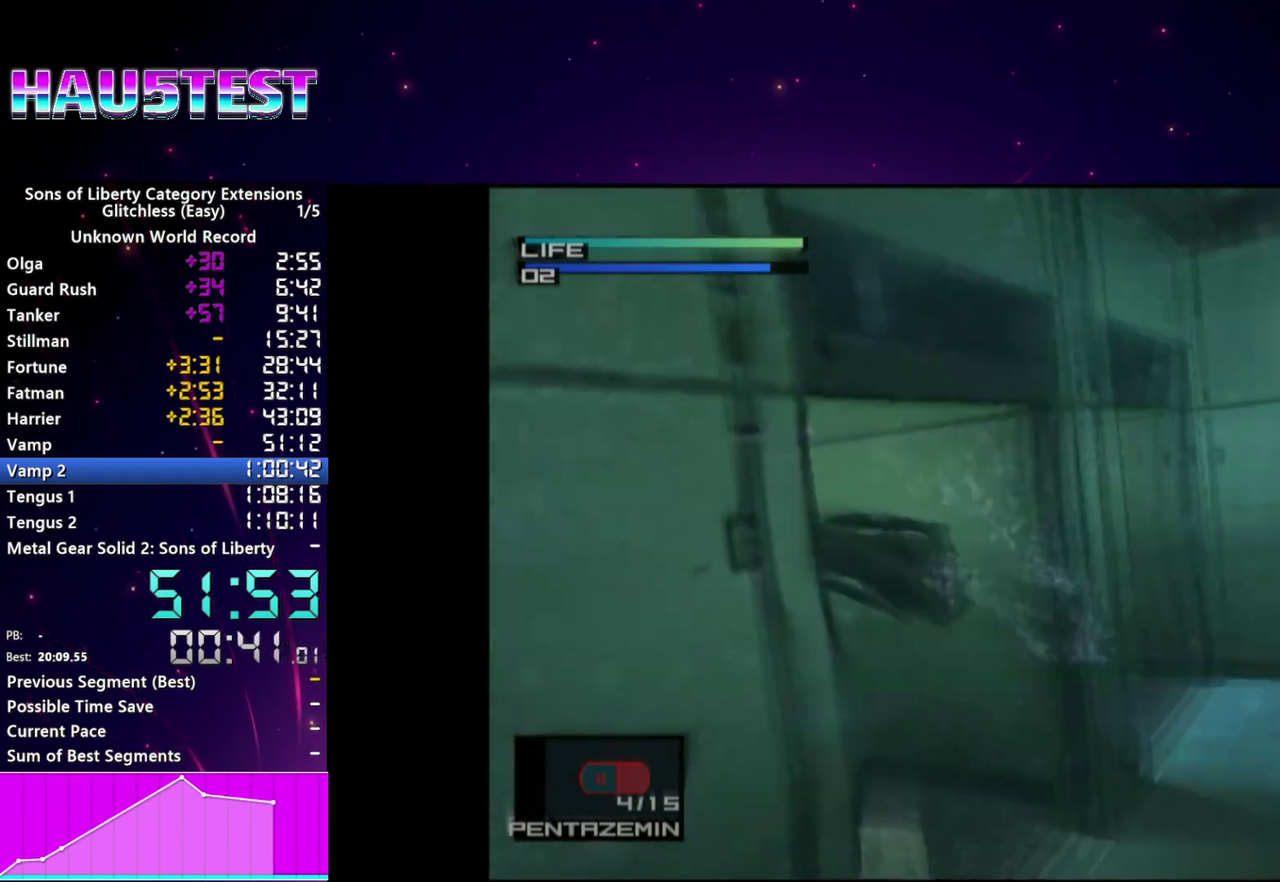
{"buttons": ["CIRCLE"], "left_stick": "center", "right_stick": "center", "events": [[40, "CIRCLE", "up"], [100, "CIRCLE", "down"], [220, "CIRCLE", "up"], [300, "CIRCLE", "down"], [420, "CIRCLE", "up"], [500, "CIRCLE", "down"]]}
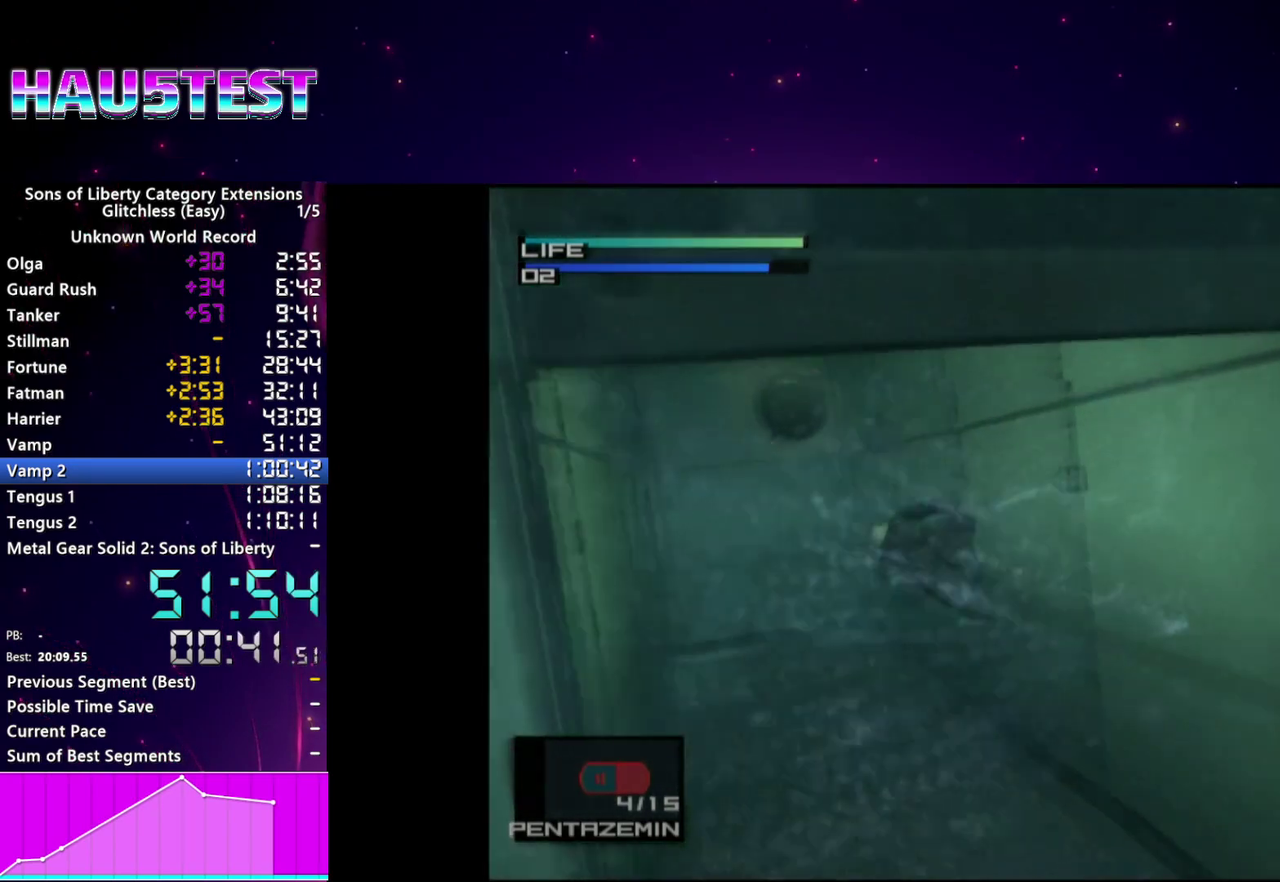
{"buttons": ["DPAD_LEFT"], "left_stick": "center", "right_stick": "center", "events": [[100, "CIRCLE", "up"], [180, "CIRCLE", "down"], [300, "CIRCLE", "up"], [380, "CIRCLE", "down"], [460, "DPAD_LEFT", "down"], [500, "CIRCLE", "up"]]}
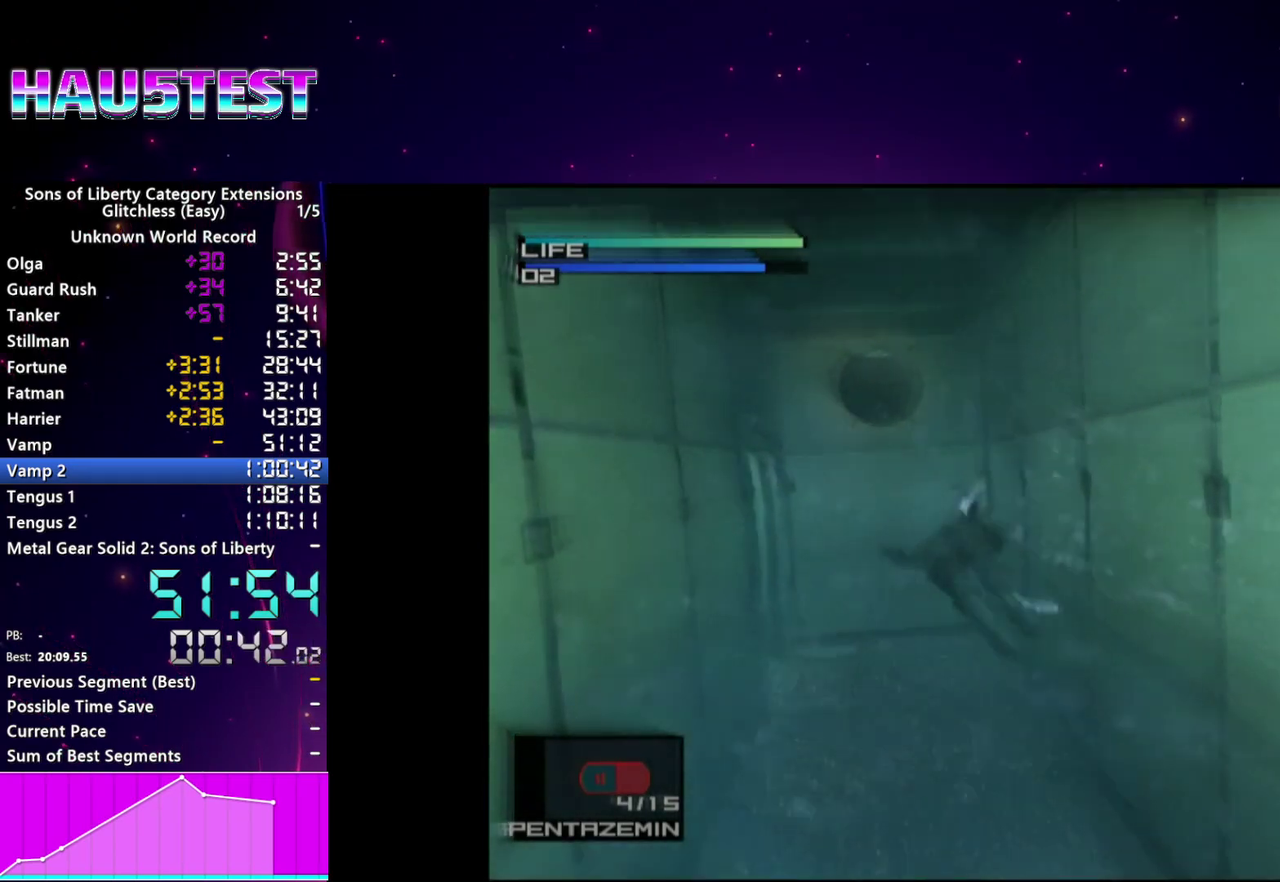
{"buttons": ["CIRCLE"], "left_stick": "center", "right_stick": "center", "events": [[60, "DPAD_LEFT", "up"], [80, "CIRCLE", "down"], [180, "CIRCLE", "up"], [240, "CIRCLE", "down"], [360, "CIRCLE", "up"], [360, "DPAD_LEFT", "down"], [440, "CIRCLE", "down"], [500, "DPAD_LEFT", "up"]]}
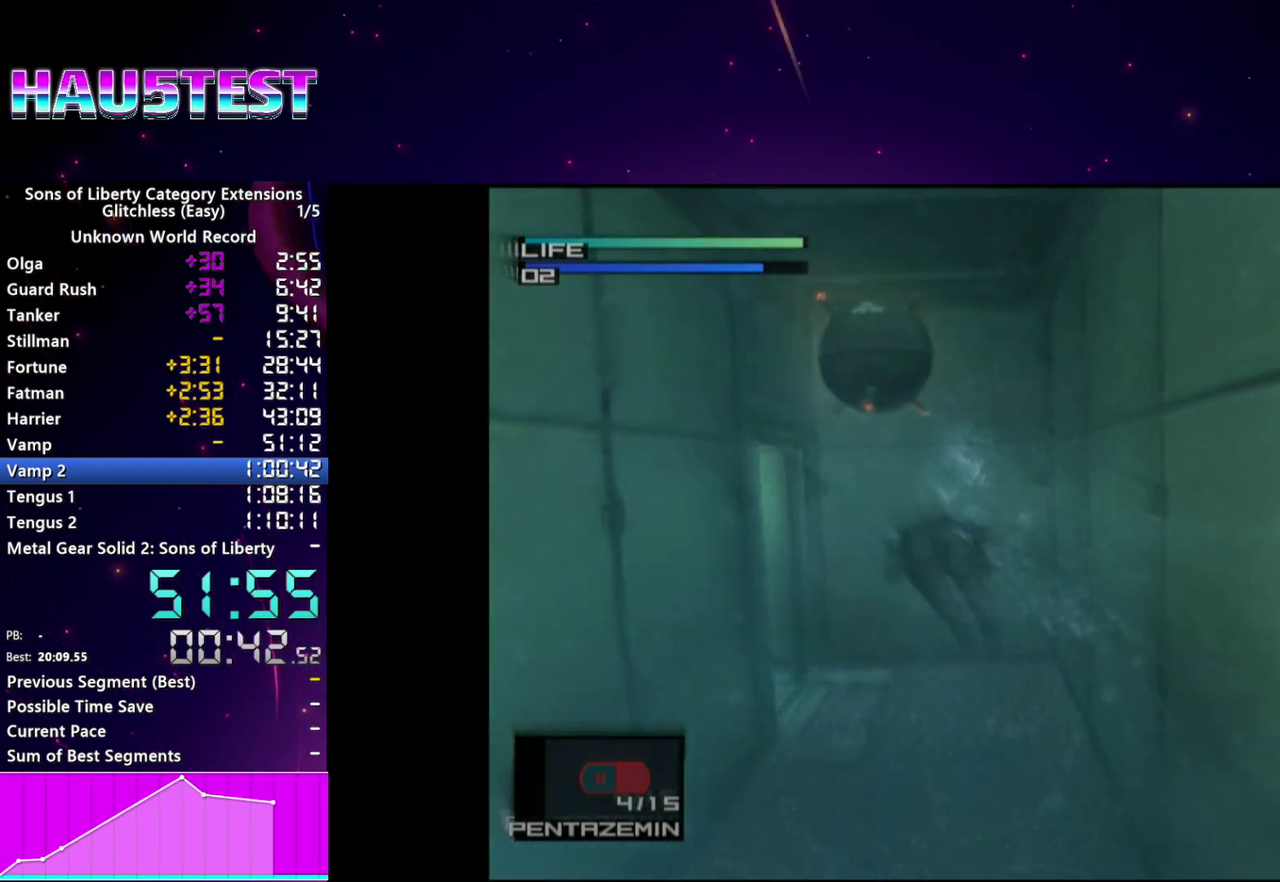
{"buttons": ["CIRCLE"], "left_stick": "center", "right_stick": "center", "events": [[60, "CIRCLE", "up"], [100, "DPAD_LEFT", "down"], [140, "CIRCLE", "down"], [180, "DPAD_LEFT", "up"], [240, "CIRCLE", "up"], [300, "DPAD_LEFT", "down"], [320, "CIRCLE", "down"], [380, "DPAD_LEFT", "up"], [440, "CIRCLE", "up"], [500, "CIRCLE", "down"]]}
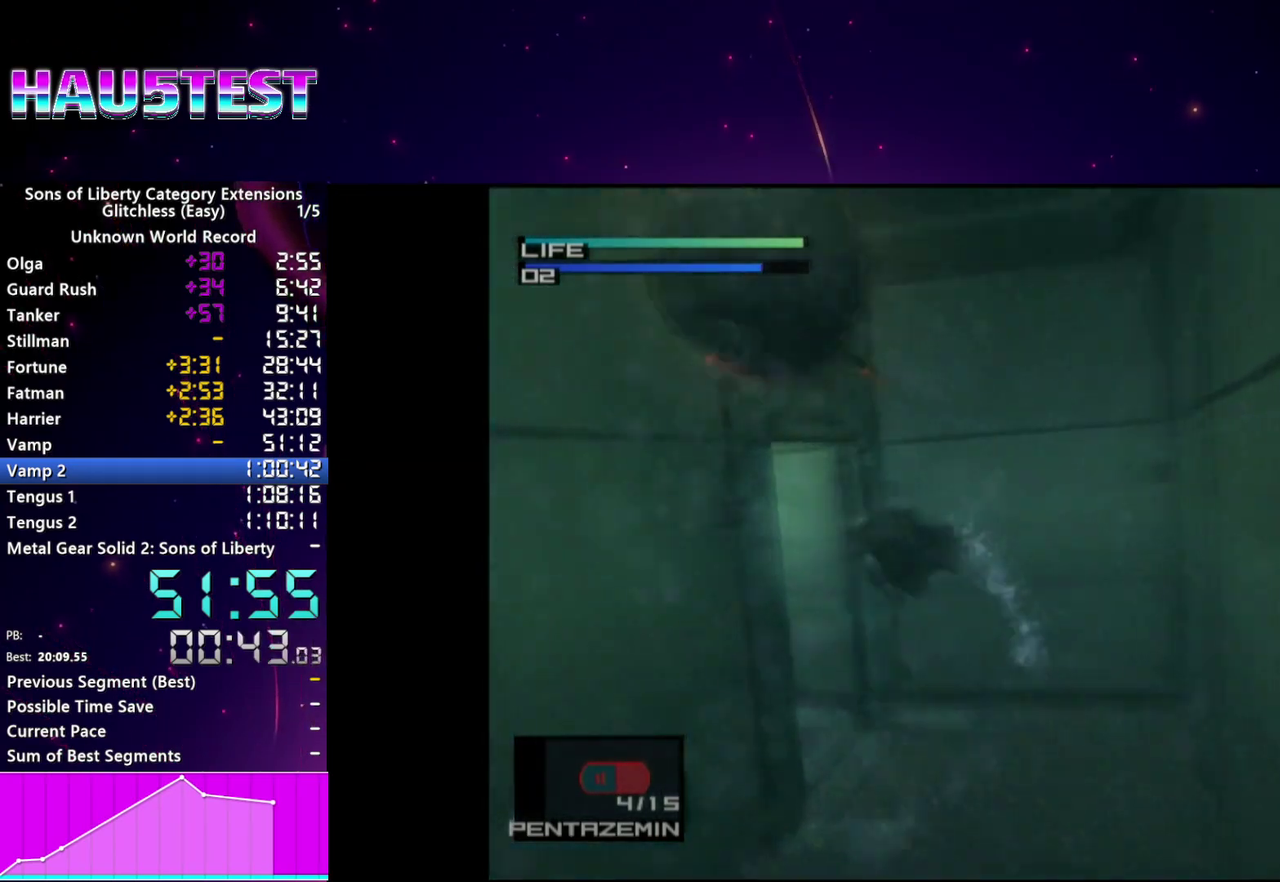
{"buttons": ["DPAD_LEFT"], "left_stick": "center", "right_stick": "center", "events": [[120, "CIRCLE", "up"], [140, "DPAD_LEFT", "down"], [180, "CIRCLE", "down"], [500, "CIRCLE", "up"]]}
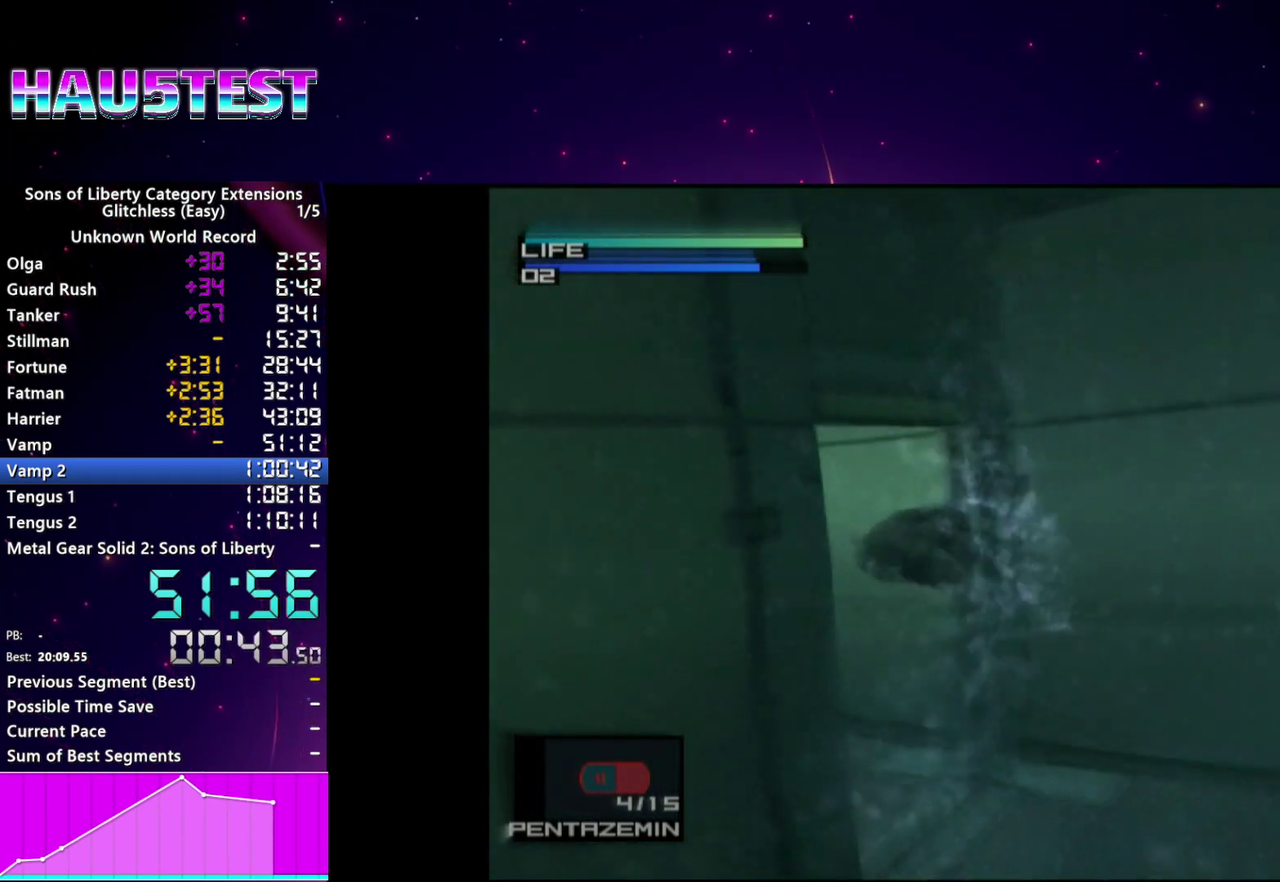
{"buttons": ["CIRCLE", "DPAD_LEFT"], "left_stick": "center", "right_stick": "center", "events": [[60, "CIRCLE", "down"], [200, "CIRCLE", "up"], [260, "CIRCLE", "down"], [380, "CIRCLE", "up"], [460, "CIRCLE", "down"]]}
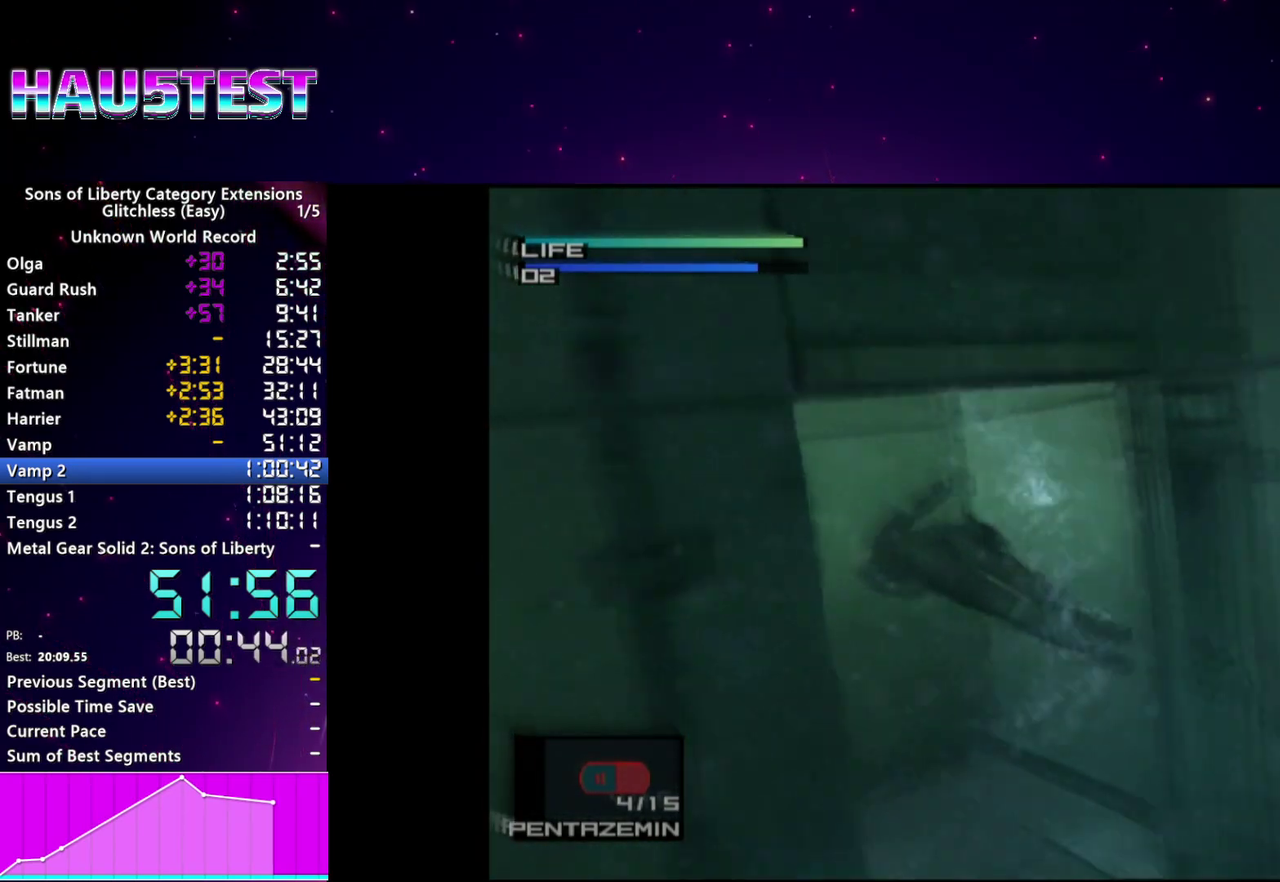
{"buttons": [], "left_stick": "center", "right_stick": "center", "events": [[80, "CIRCLE", "up"], [160, "CIRCLE", "down"], [240, "DPAD_LEFT", "up"], [280, "CIRCLE", "up"], [360, "CIRCLE", "down"], [480, "CIRCLE", "up"]]}